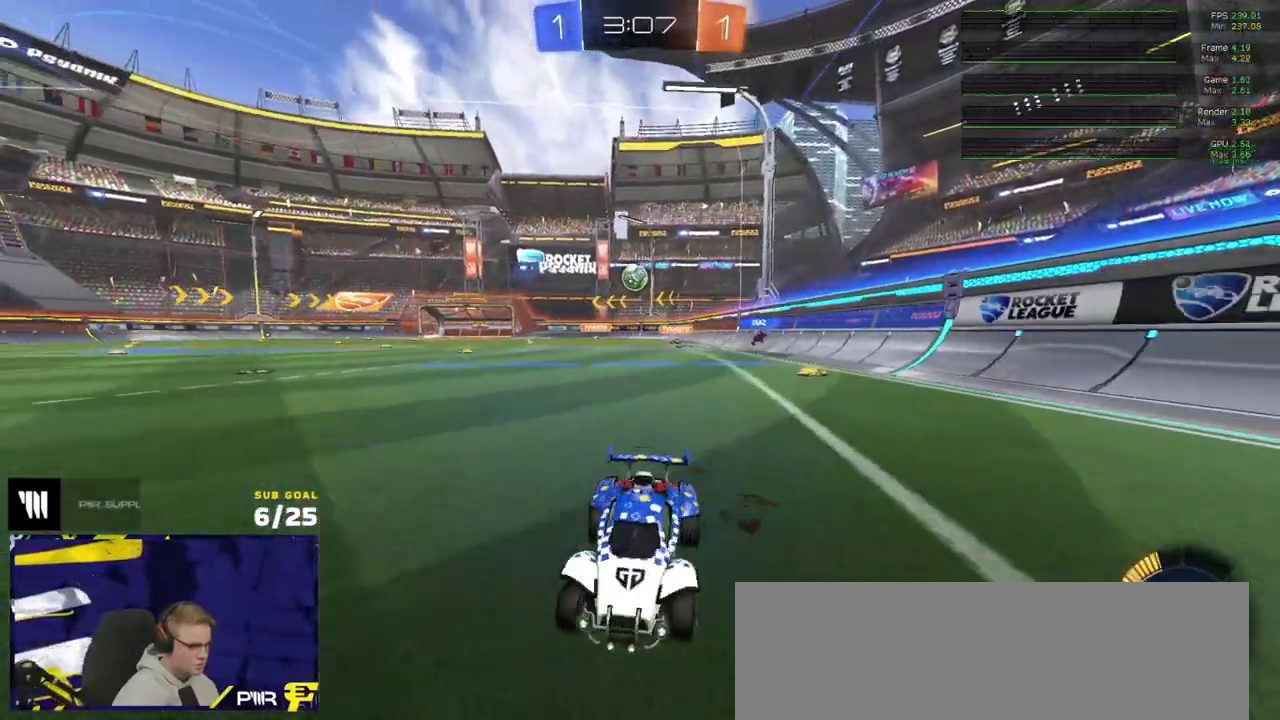
Gameplay with a controller (Xbox layout); each line is a JSON object with the inputs held at the frame after it. "events" lists button and stick changes between this image and that frame as [ms after this image, input, new state], when the widget could be followed in between. Not read: L3.
{"buttons": ["R2"], "right_stick": "center", "events": [[267, "X", "down"], [367, "X", "up"]]}
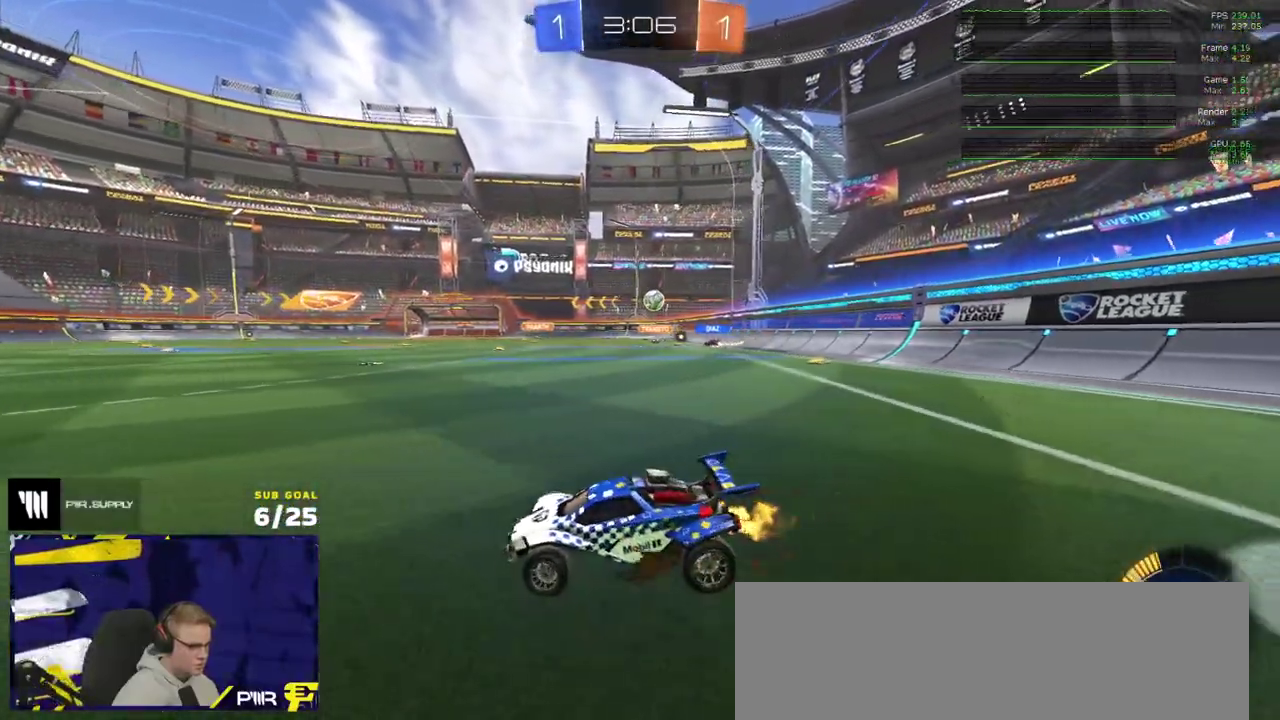
{"buttons": ["R2"], "right_stick": "center", "events": []}
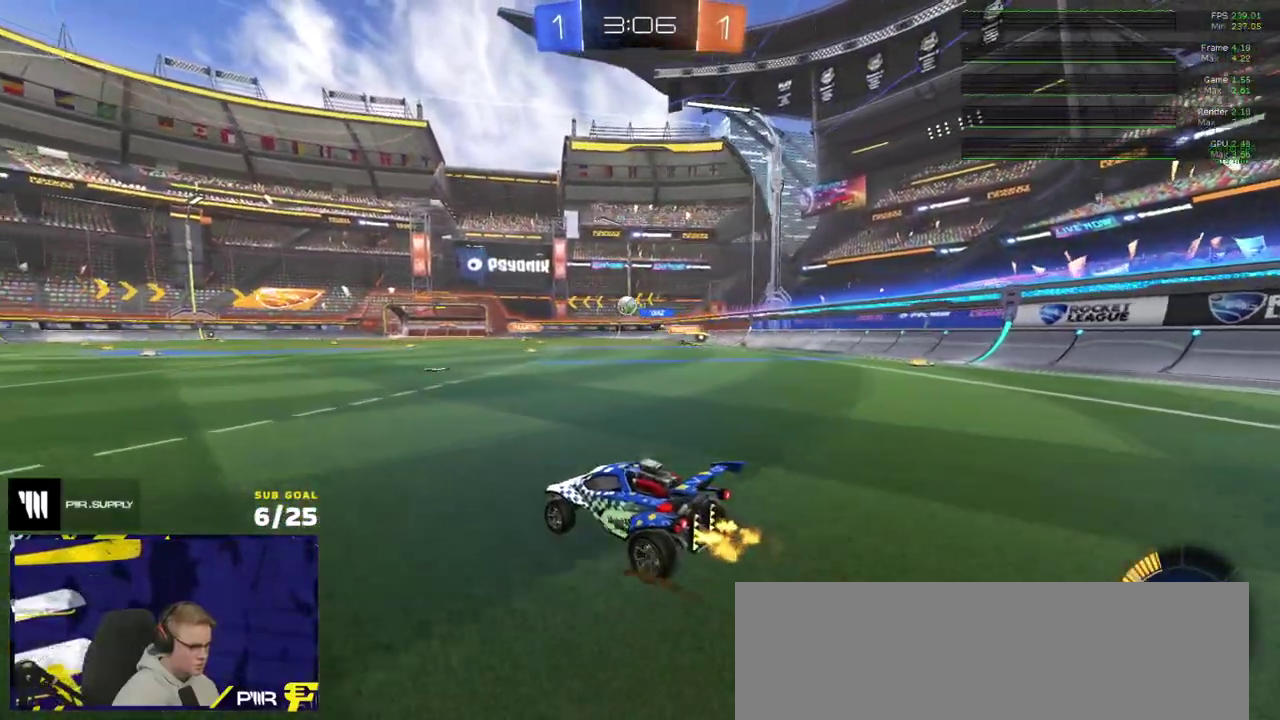
{"buttons": ["L1", "R1"], "right_stick": "center", "events": [[83, "R1", "down"], [267, "A", "down"], [317, "L1", "down"], [450, "R2", "up"], [467, "A", "up"]]}
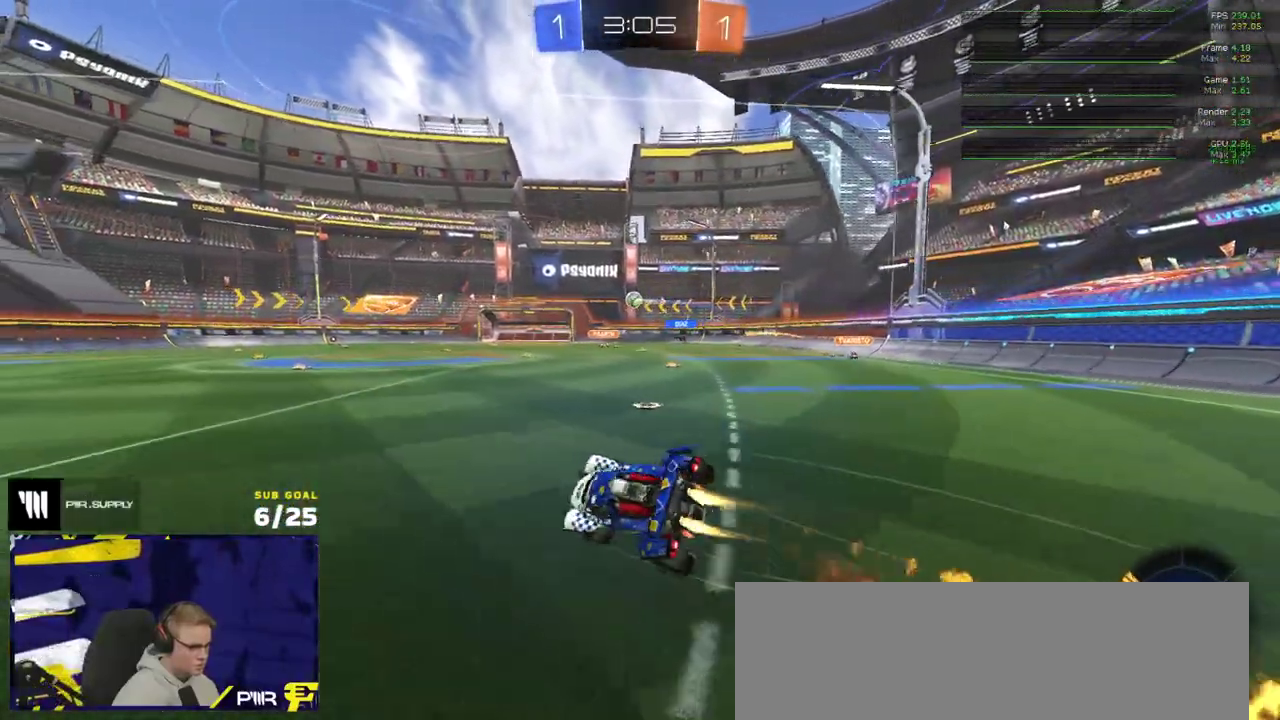
{"buttons": ["L1", "R2"], "right_stick": "center", "events": [[200, "R1", "up"], [267, "R2", "down"]]}
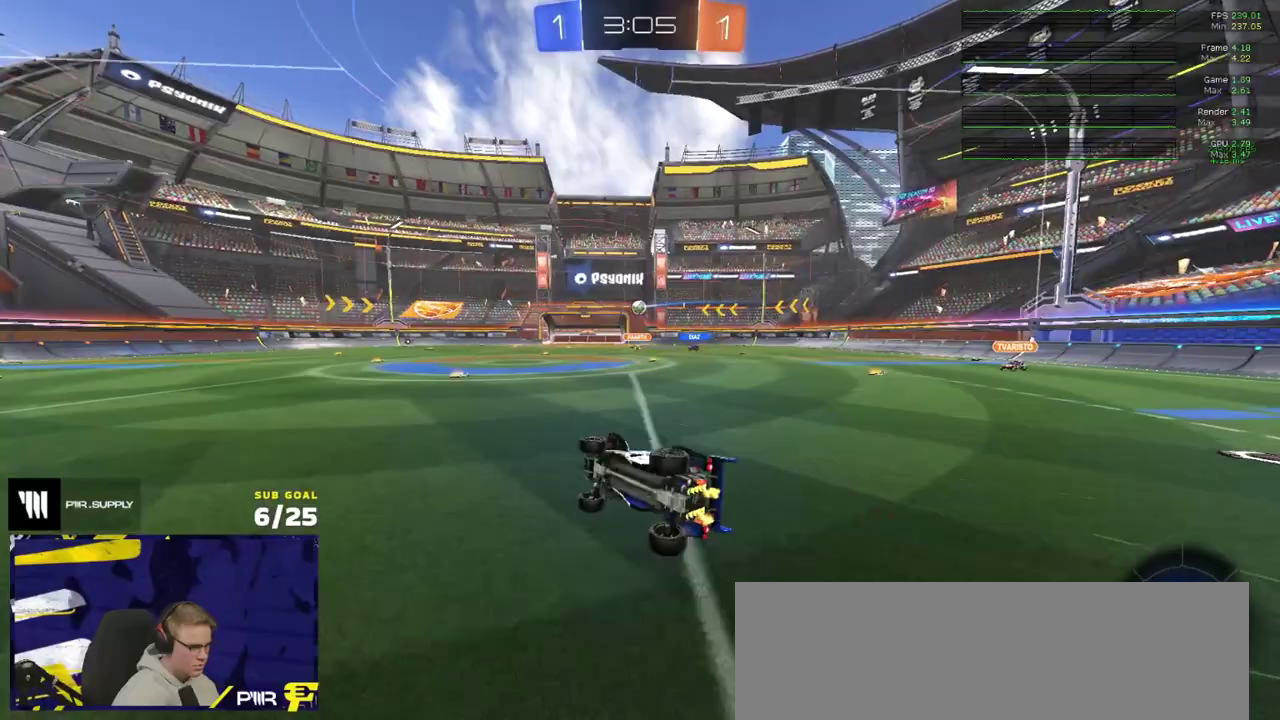
{"buttons": ["A"], "right_stick": "center"}
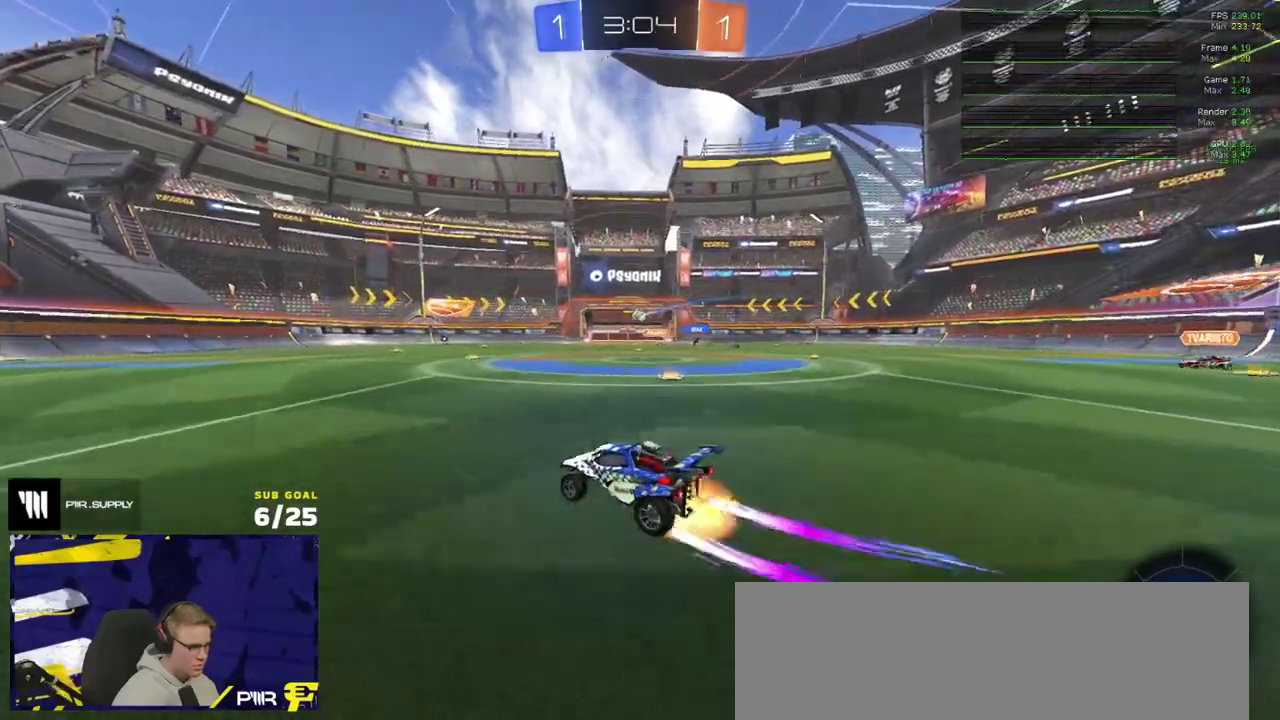
{"buttons": ["R2"], "right_stick": "center", "events": [[33, "A", "up"], [33, "L1", "down"], [67, "A", "down"], [150, "R2", "down"], [200, "A", "up"], [250, "L1", "up"]]}
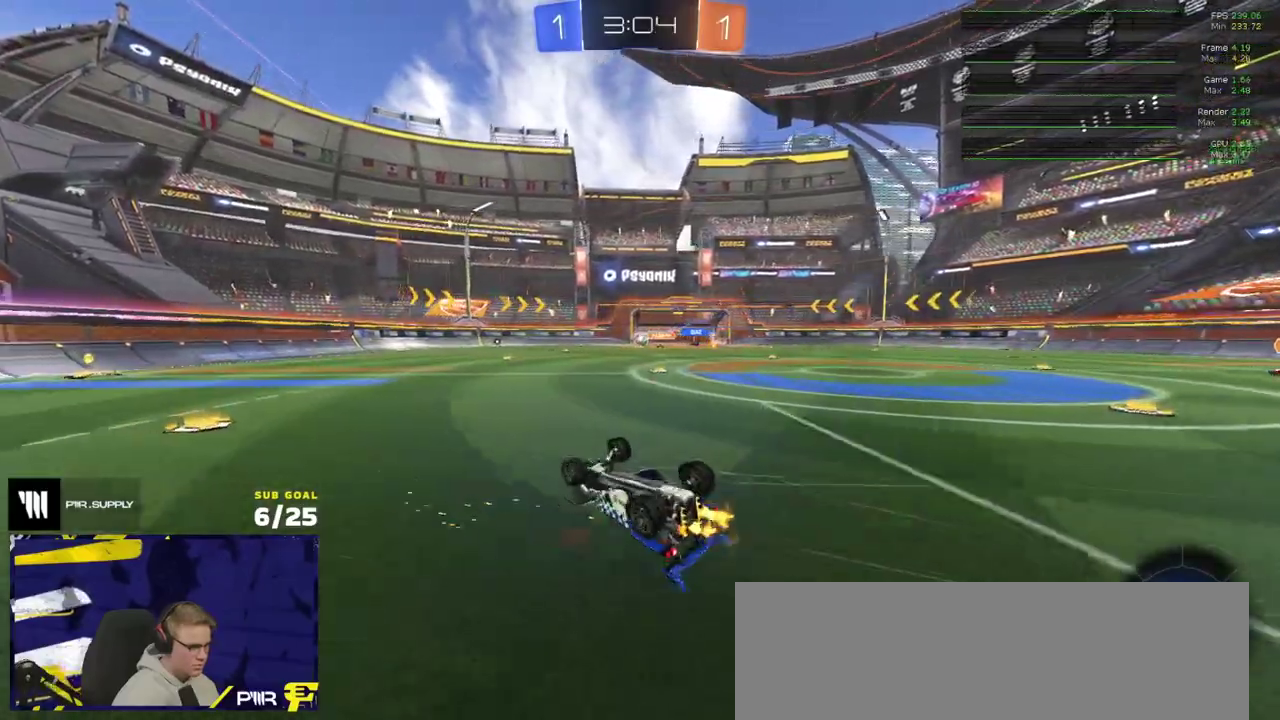
{"buttons": ["R2"], "right_stick": "center", "events": [[250, "L1", "down"], [350, "L1", "up"]]}
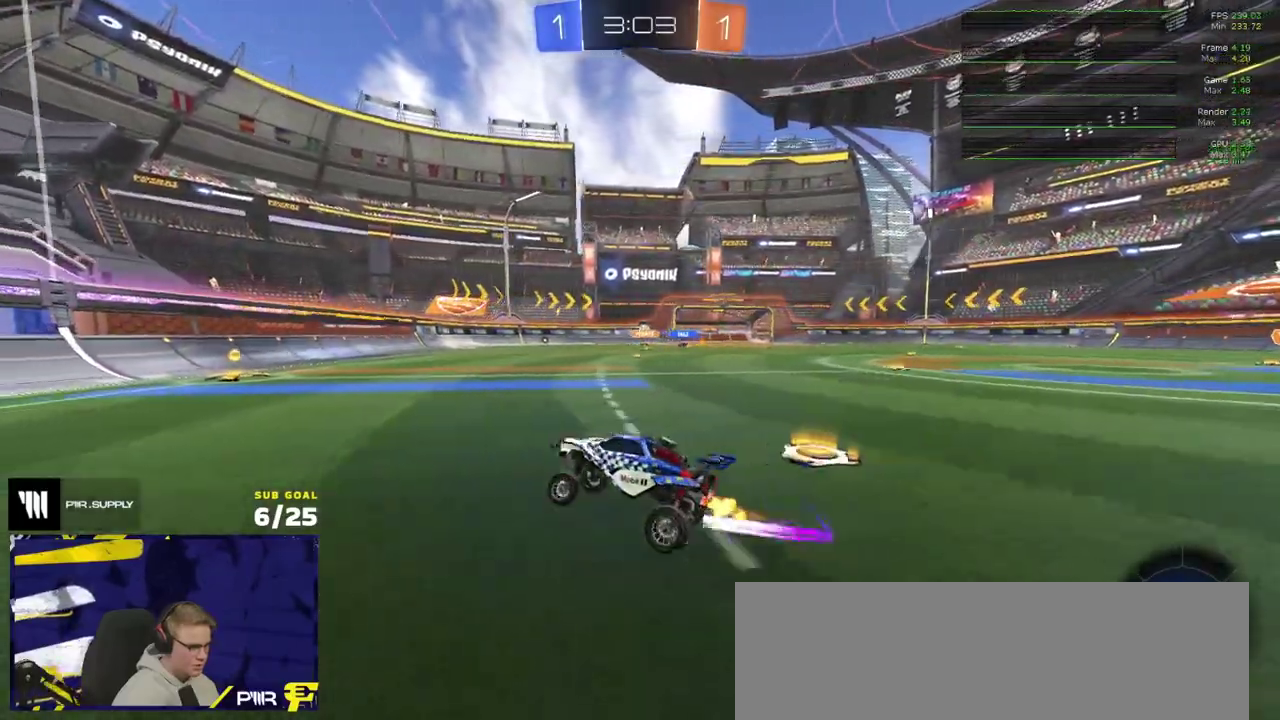
{"buttons": ["R2"], "right_stick": "center", "events": []}
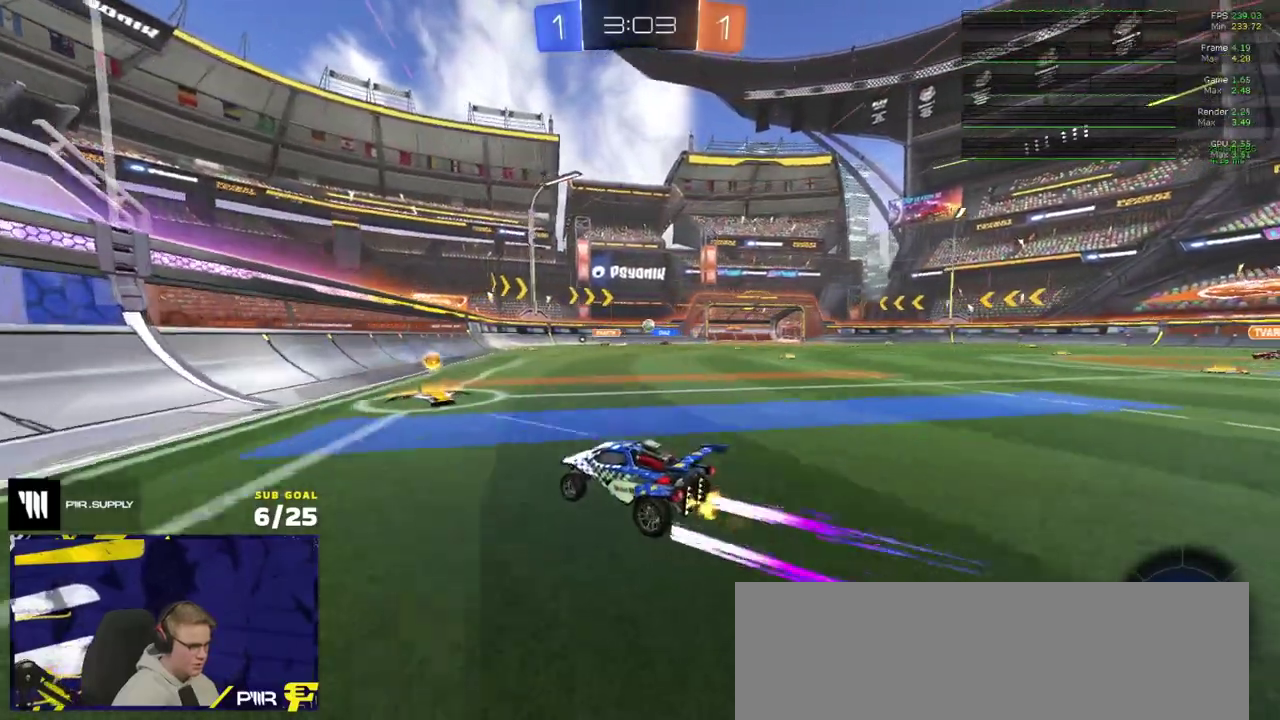
{"buttons": ["X", "R2"], "right_stick": "center", "events": [[483, "X", "down"]]}
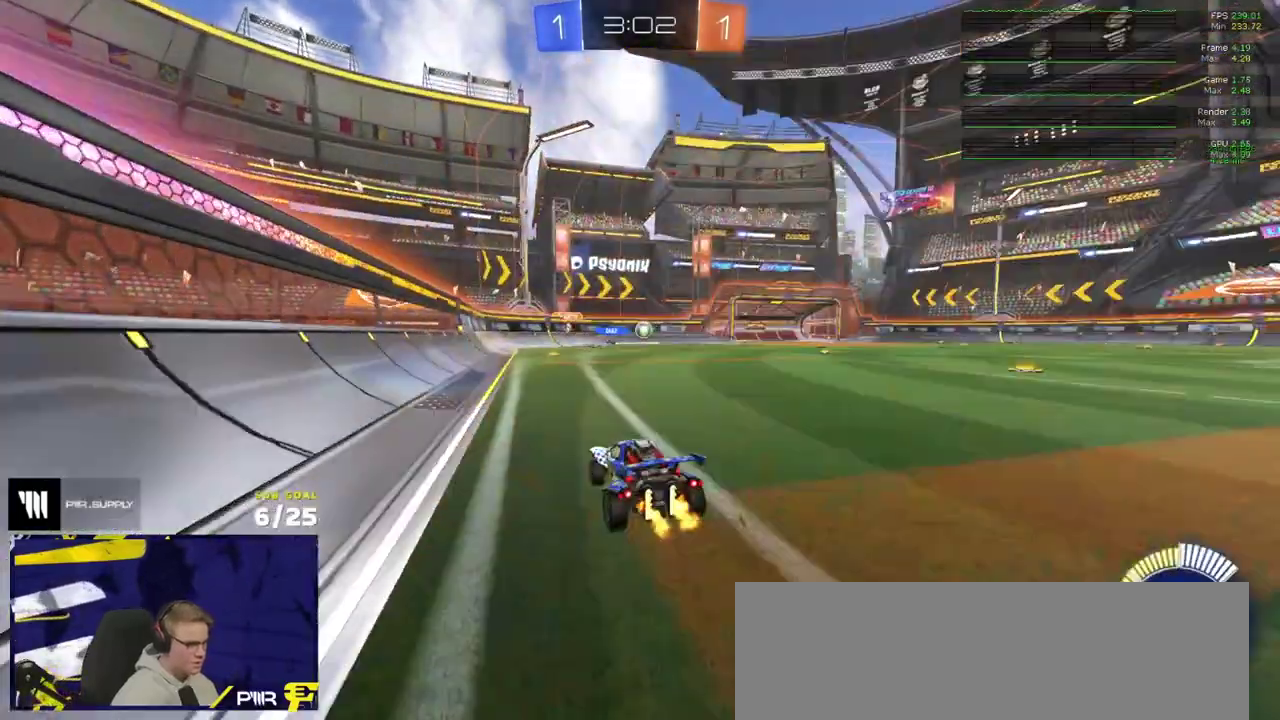
{"buttons": ["R2"], "right_stick": "center", "events": [[133, "X", "up"], [283, "R1", "down"], [350, "R1", "up"]]}
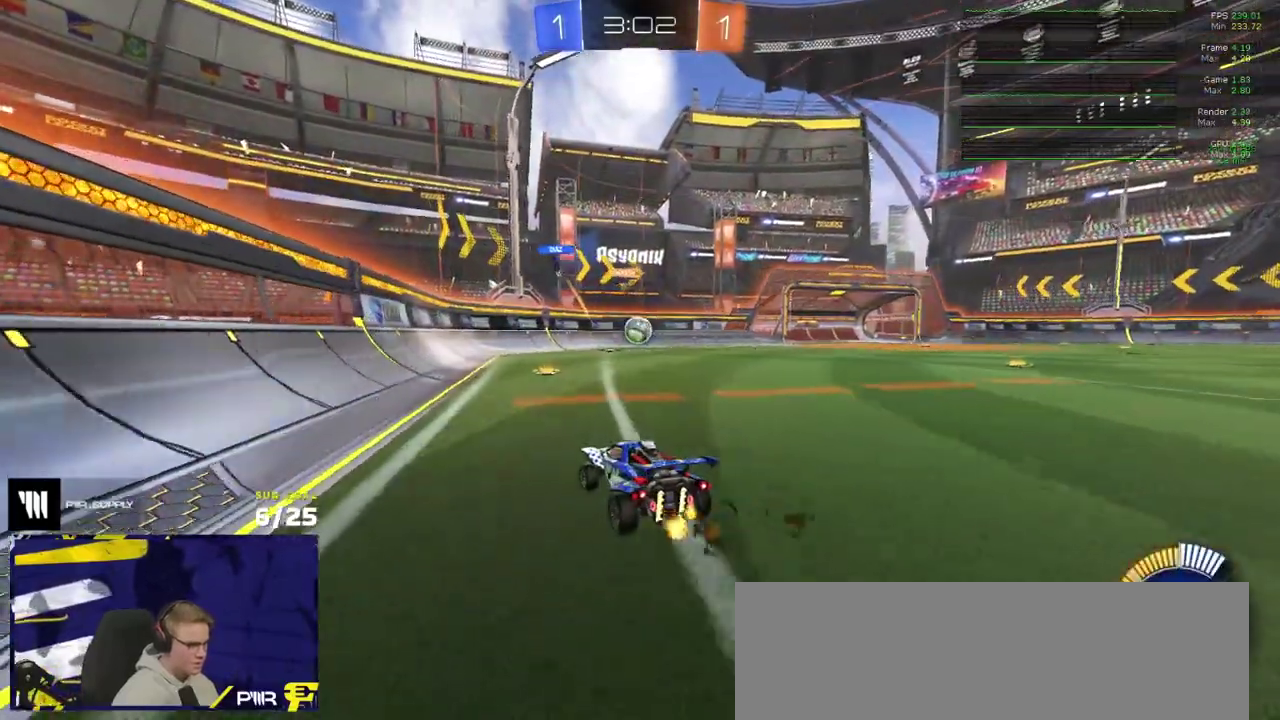
{"buttons": ["L2"], "right_stick": "center", "events": [[33, "R1", "down"], [250, "R1", "up"], [250, "R2", "up"], [383, "L2", "down"]]}
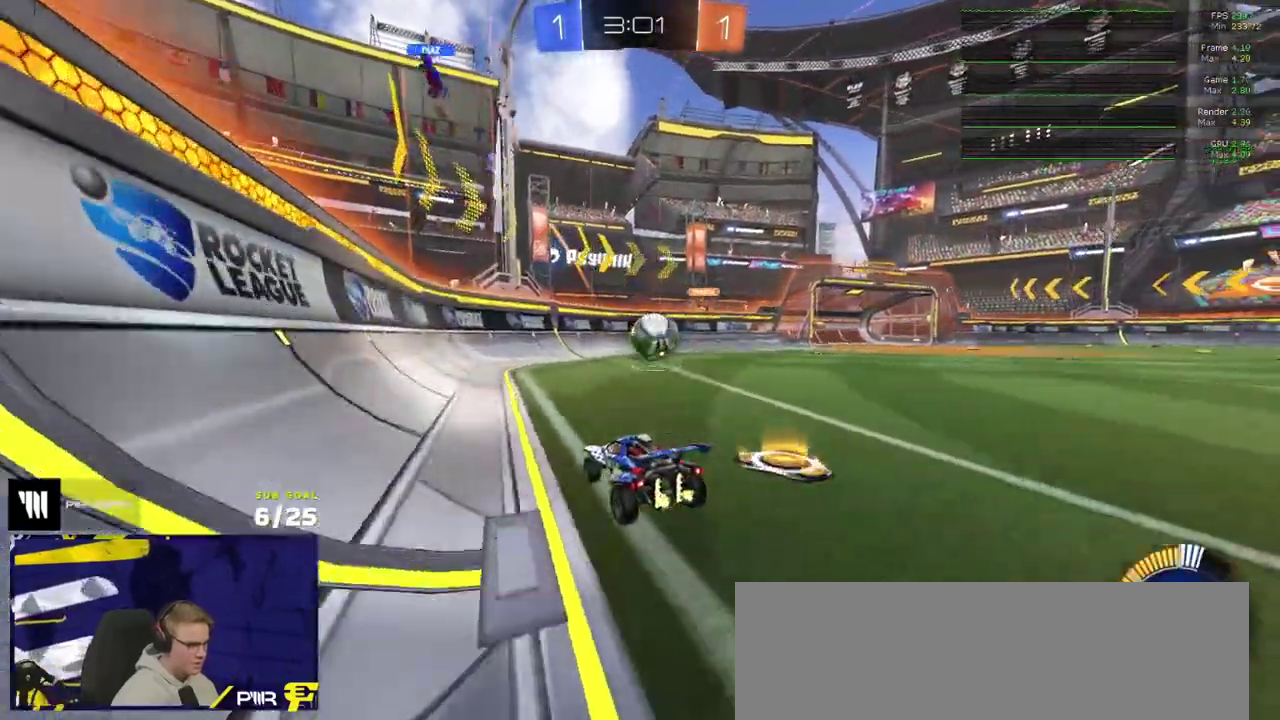
{"buttons": [], "right_stick": "center", "events": [[250, "L2", "up"], [367, "L2", "down"], [467, "L2", "up"]]}
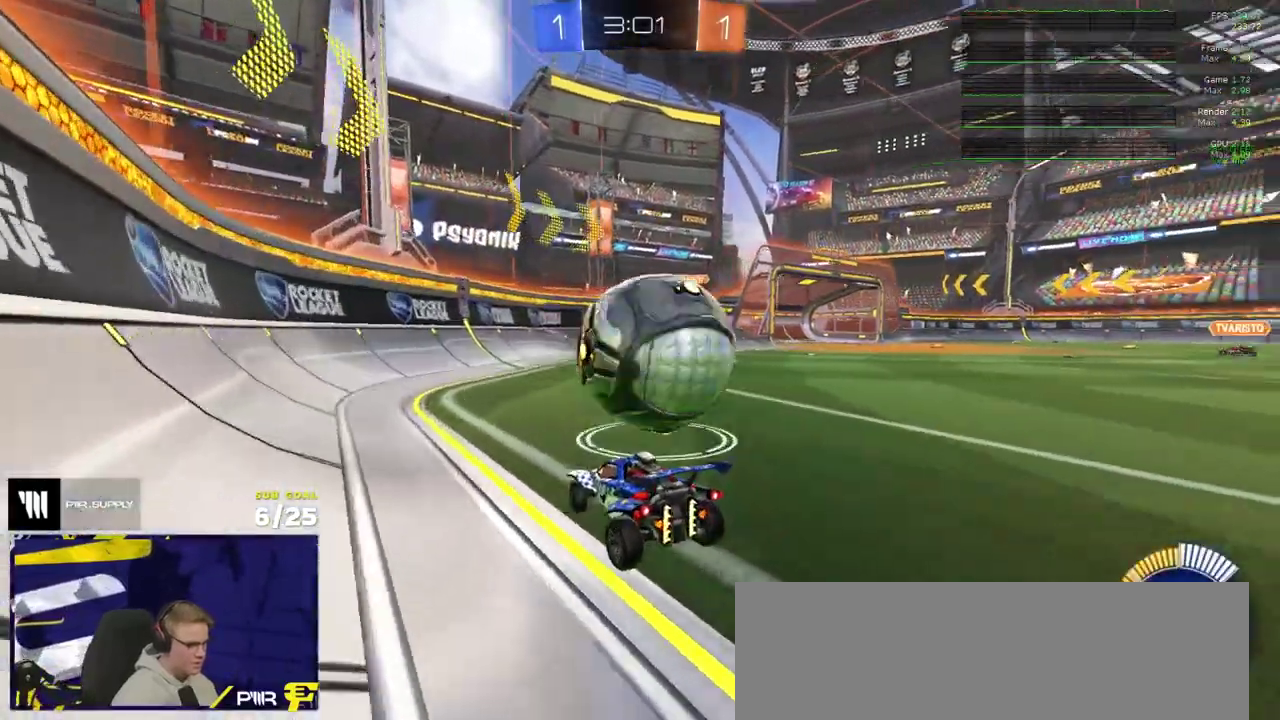
{"buttons": [], "right_stick": "center", "events": [[117, "R2", "down"], [117, "Y", "down"], [200, "Y", "up"], [400, "R2", "up"]]}
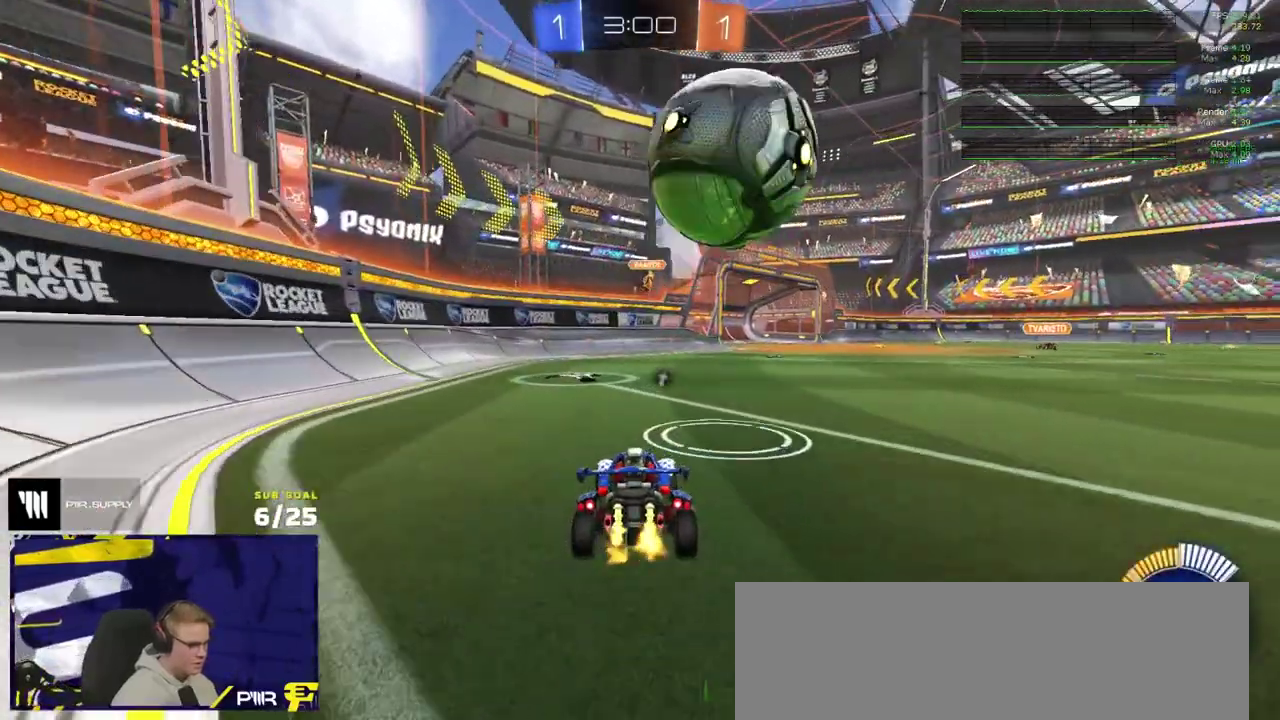
{"buttons": [], "right_stick": "center", "events": [[83, "R2", "down"], [317, "R2", "up"]]}
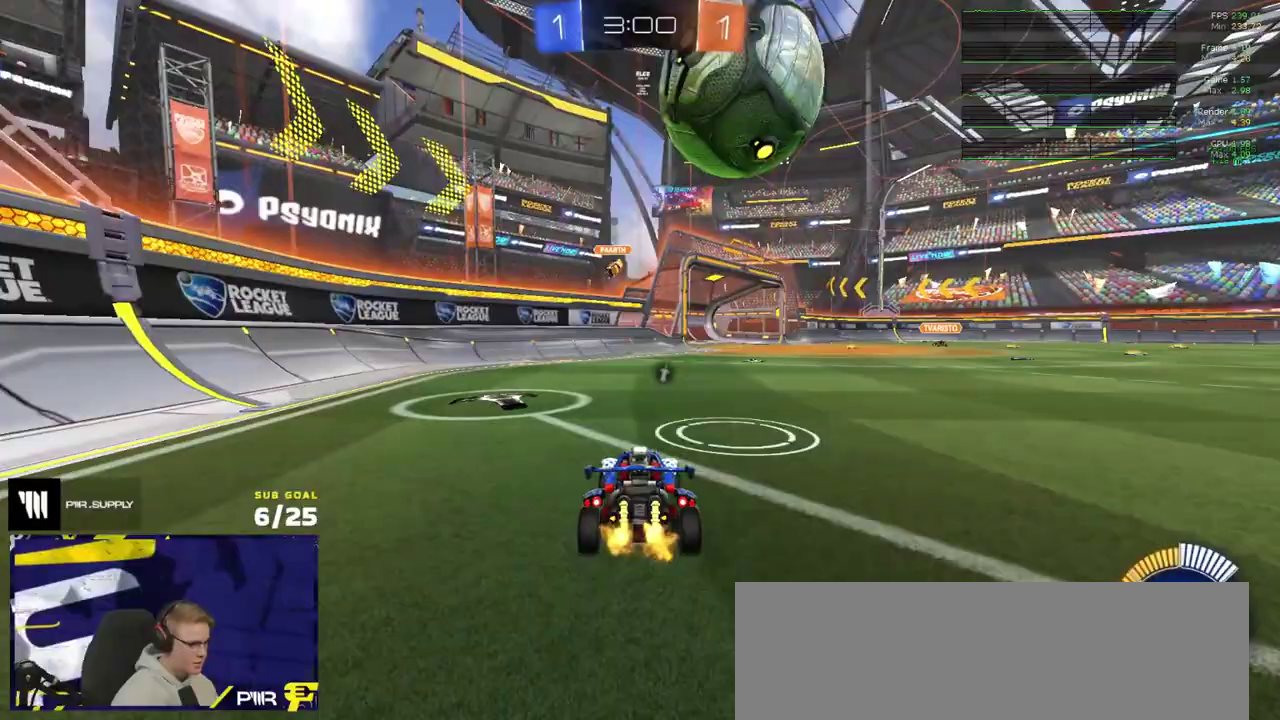
{"buttons": [], "right_stick": "center", "events": [[67, "R2", "down"], [183, "R1", "down"], [267, "R1", "up"], [350, "R2", "up"]]}
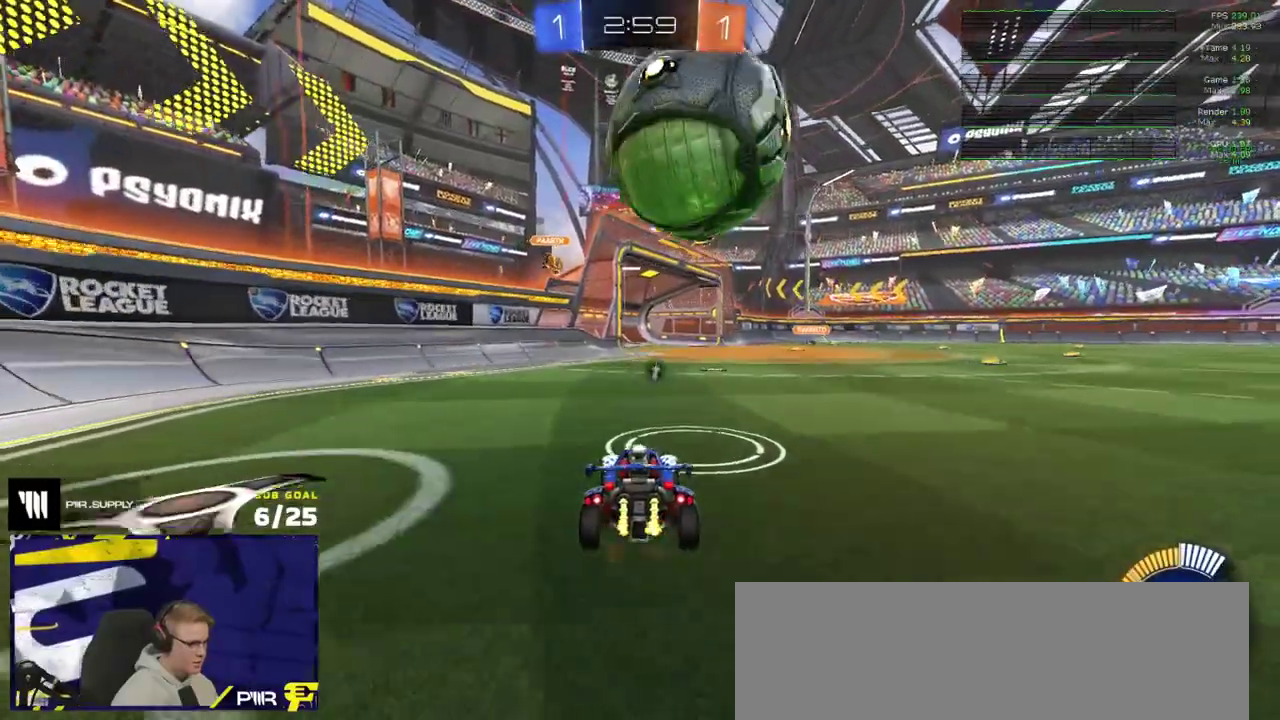
{"buttons": ["R1", "R2"], "right_stick": "center", "events": [[133, "R2", "down"], [333, "R1", "down"]]}
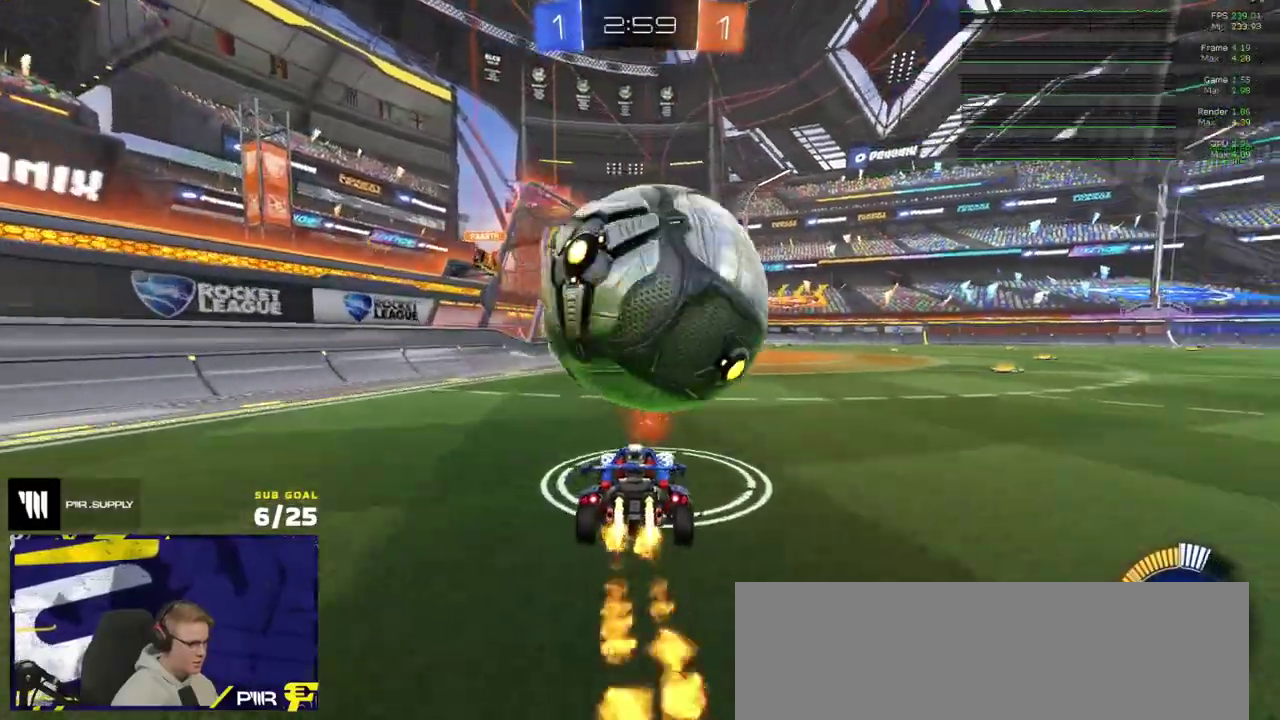
{"buttons": [], "right_stick": "center", "events": [[17, "R2", "up"], [33, "A", "down"], [50, "R1", "up"], [183, "A", "up"], [233, "A", "down"], [233, "L1", "down"], [350, "A", "up"], [400, "L1", "up"]]}
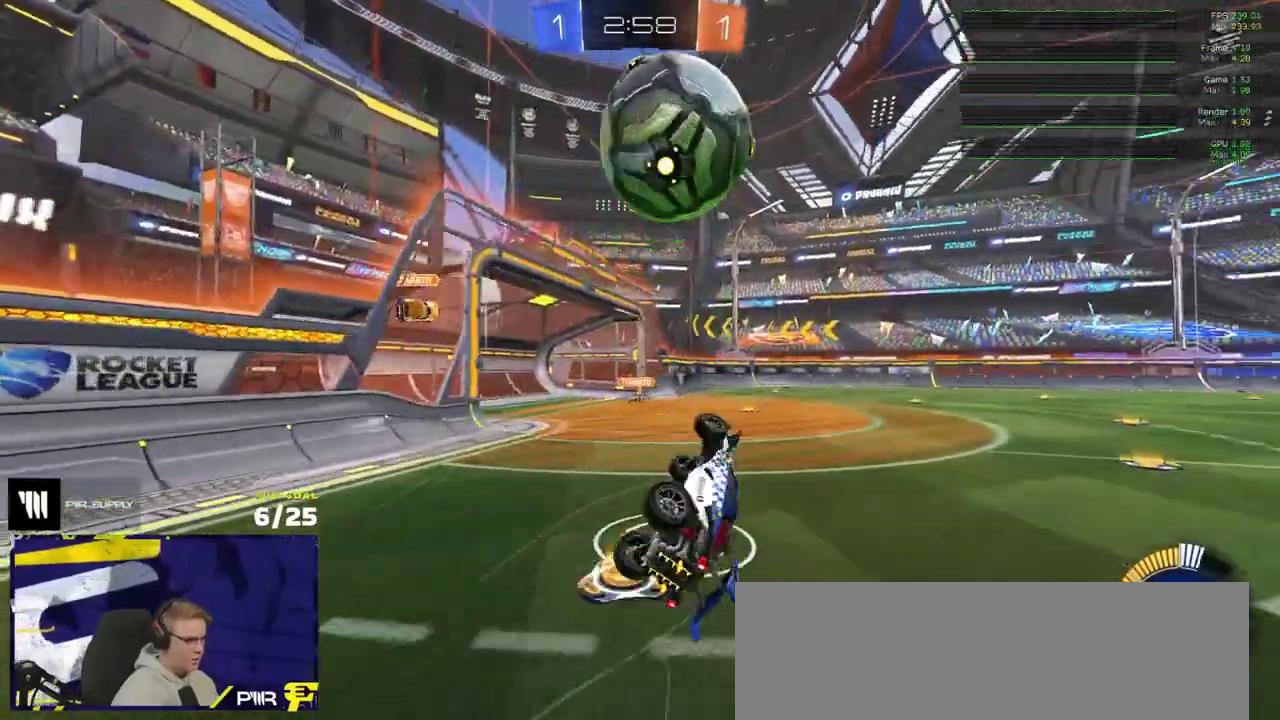
{"buttons": ["R2"], "right_stick": "center", "events": [[67, "R1", "down"], [383, "R1", "up"], [400, "R2", "down"]]}
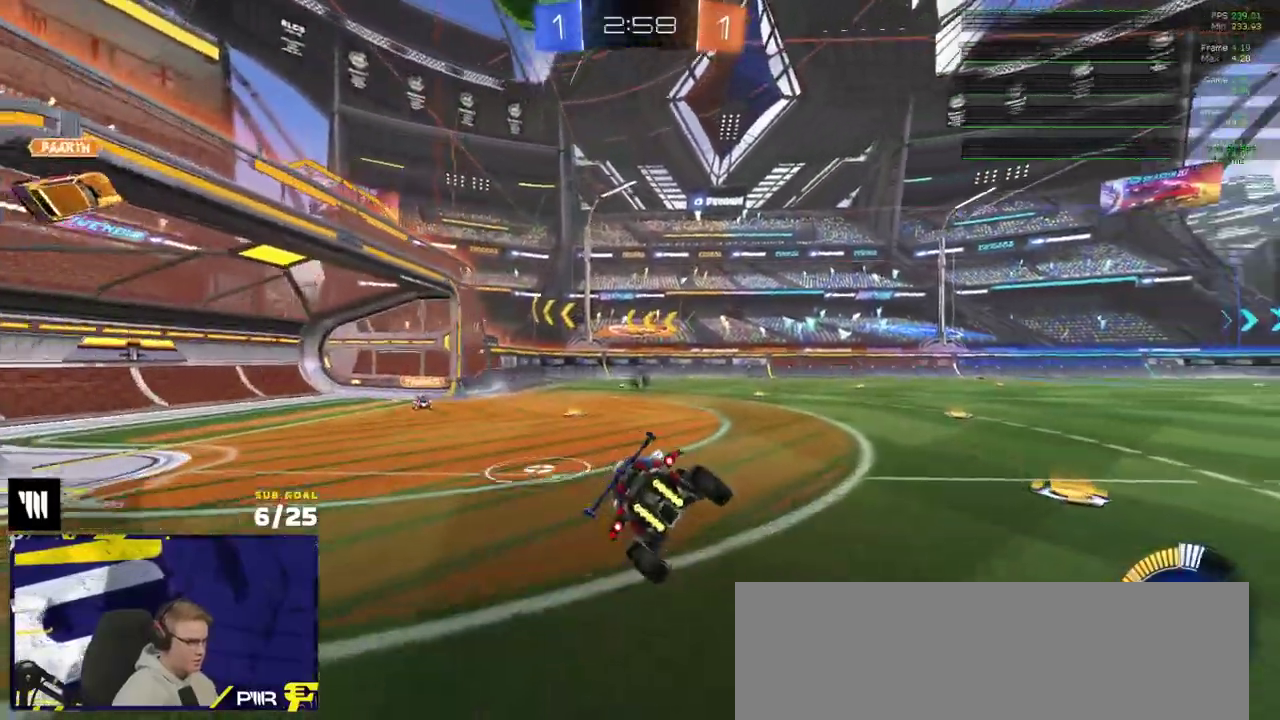
{"buttons": ["R2"], "right_stick": "up-right", "events": [[117, "Y", "down"], [167, "Y", "up"], [267, "L1", "down"], [333, "L1", "up"], [350, "right_stick", "up-right"]]}
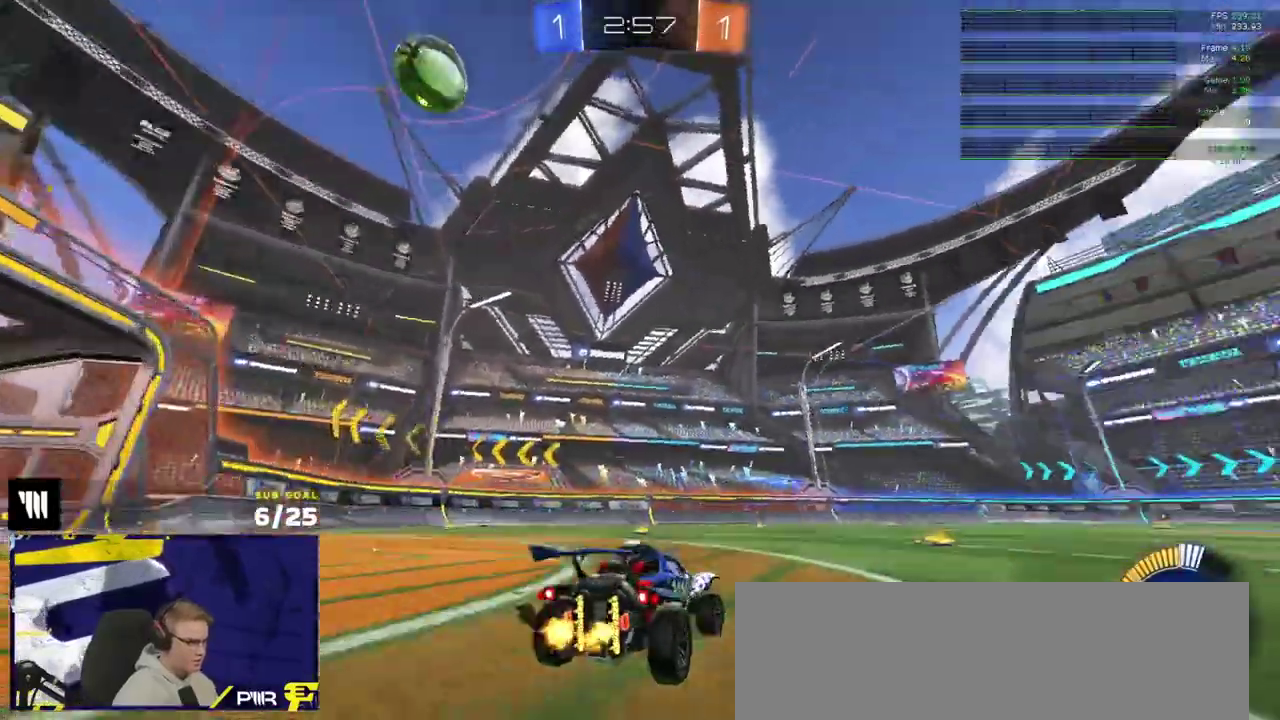
{"buttons": ["A", "R2"], "right_stick": "center", "events": [[333, "right_stick", "center"], [433, "A", "down"]]}
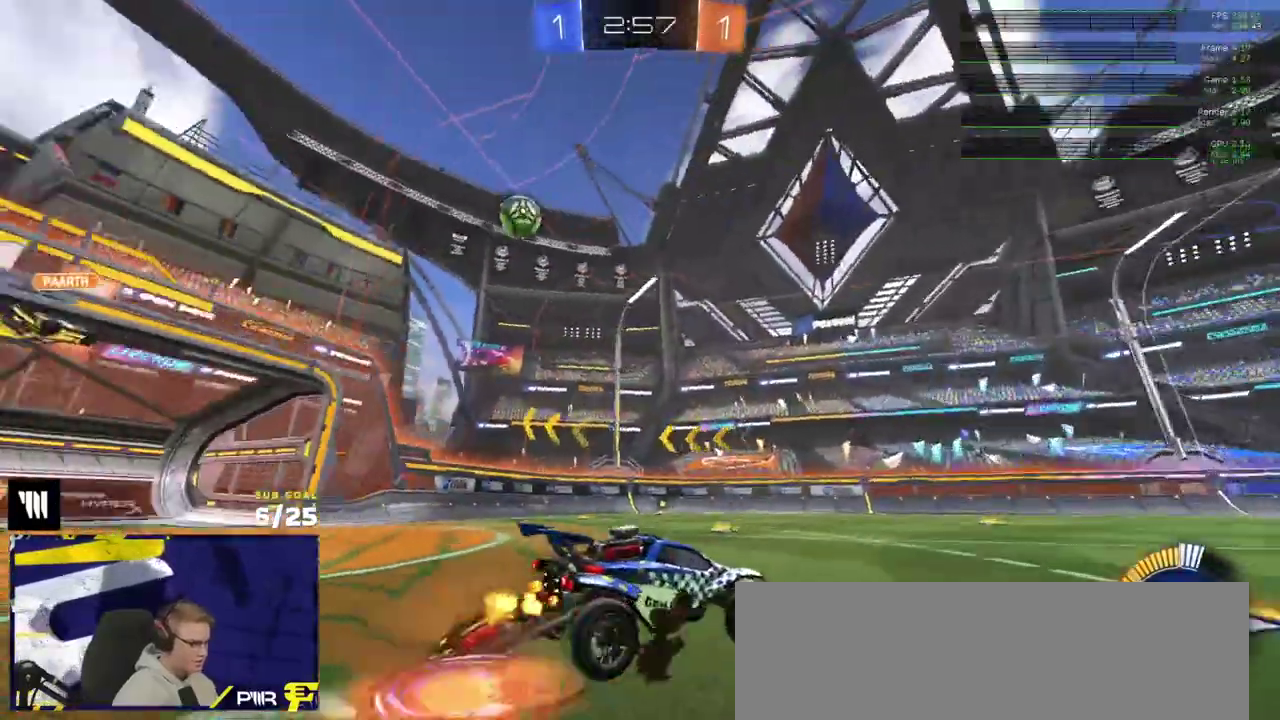
{"buttons": ["R2"], "right_stick": "center", "events": [[133, "A", "up"], [250, "Y", "down"], [350, "Y", "up"]]}
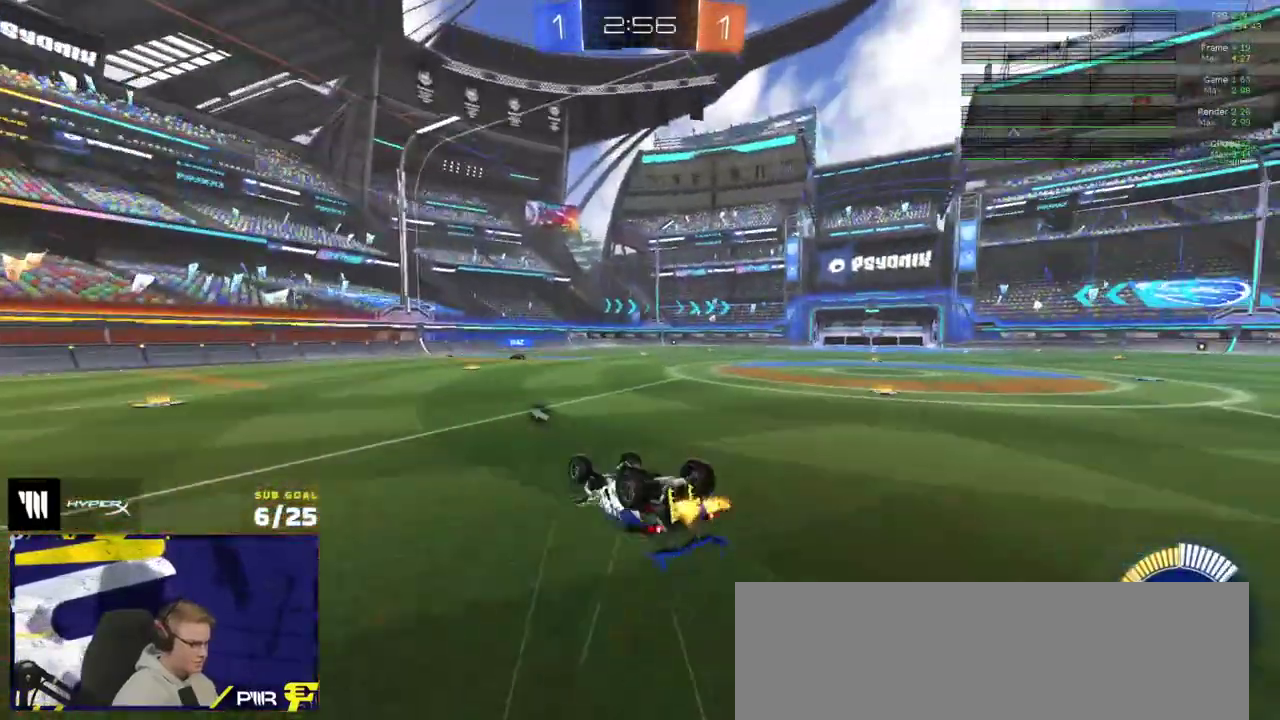
{"buttons": ["R2"], "right_stick": "center", "events": [[117, "Y", "down"], [217, "Y", "up"]]}
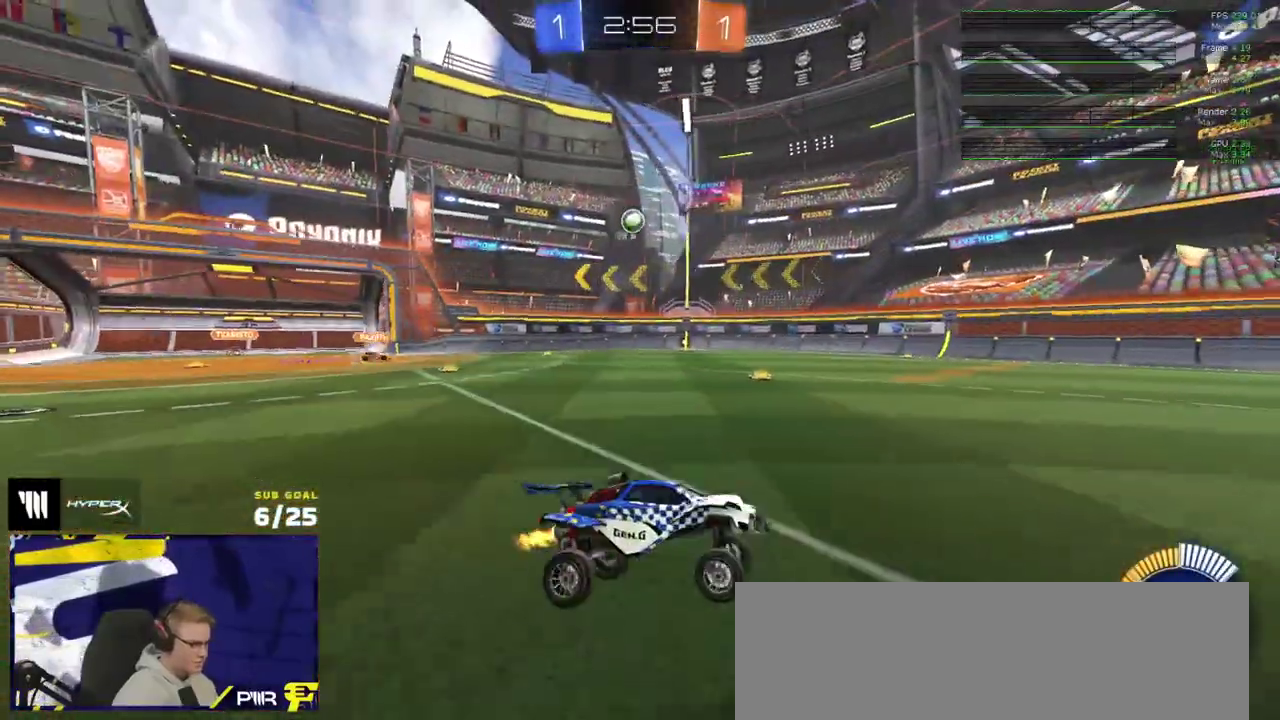
{"buttons": ["R2"], "right_stick": "center", "events": []}
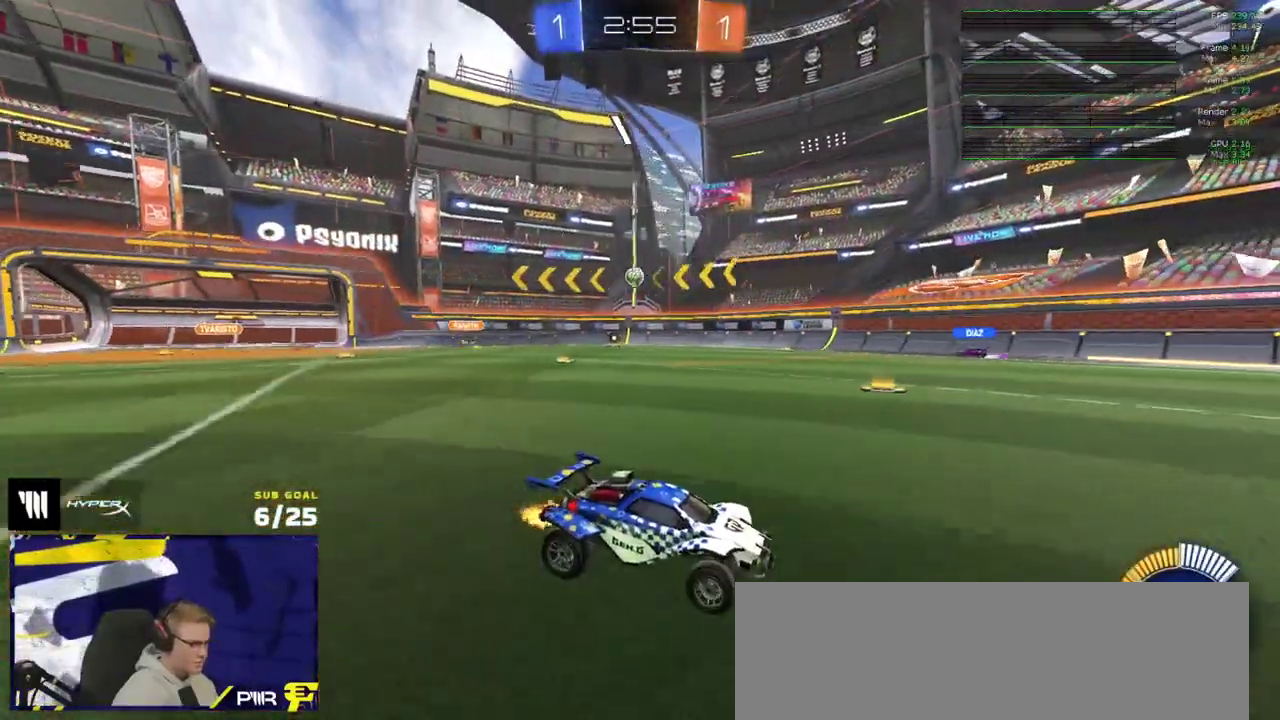
{"buttons": ["R2"], "right_stick": "center", "events": [[183, "X", "down"], [383, "X", "up"]]}
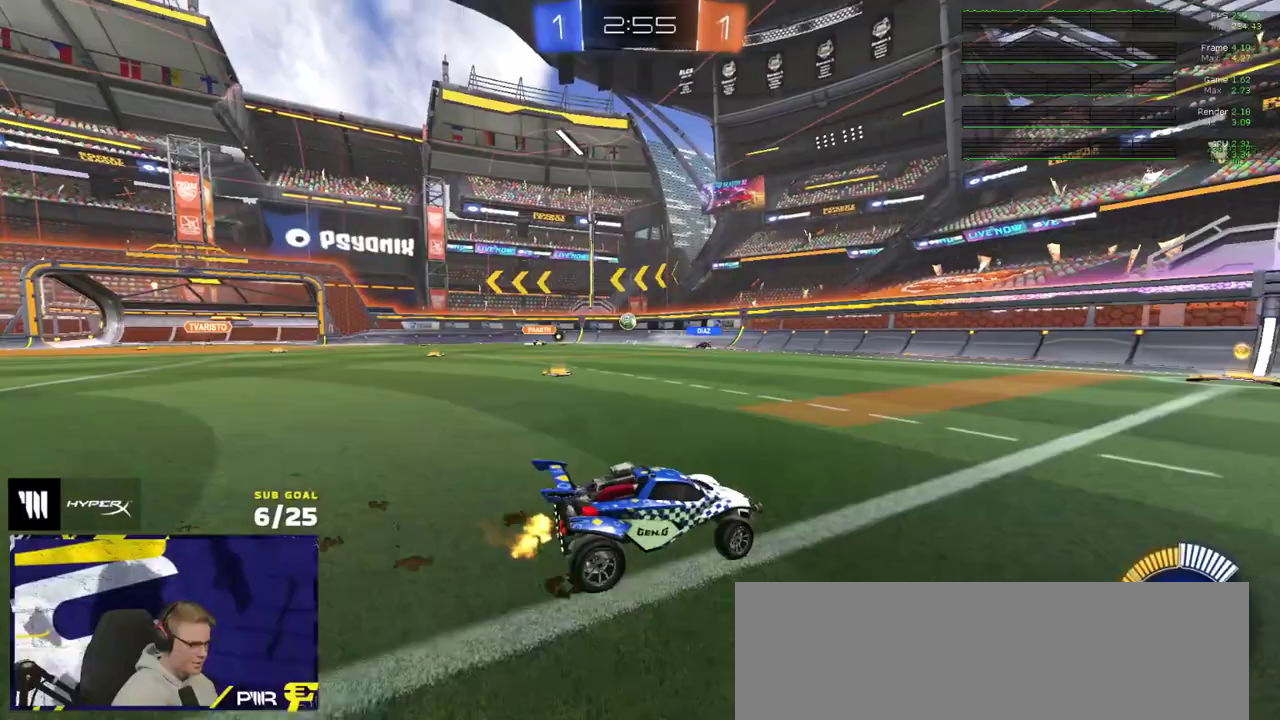
{"buttons": ["R2"], "right_stick": "center", "events": []}
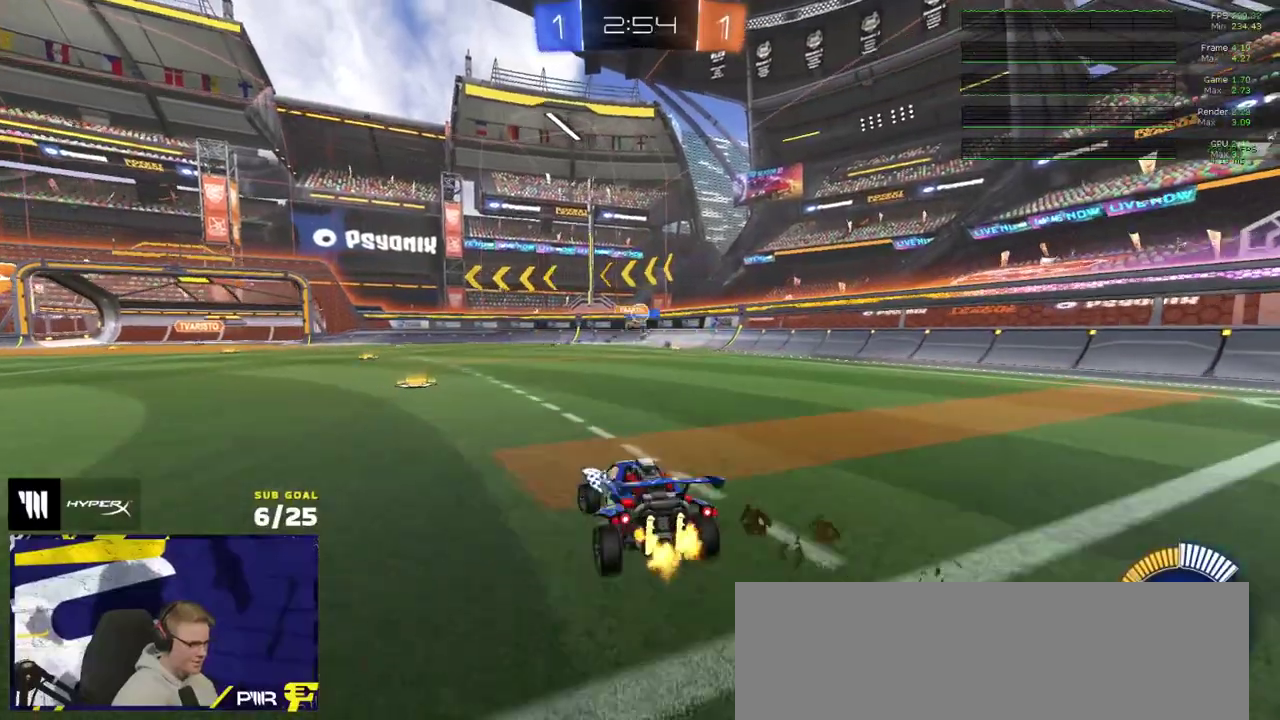
{"buttons": ["R1"], "right_stick": "center", "events": [[50, "R2", "up"], [217, "R1", "down"]]}
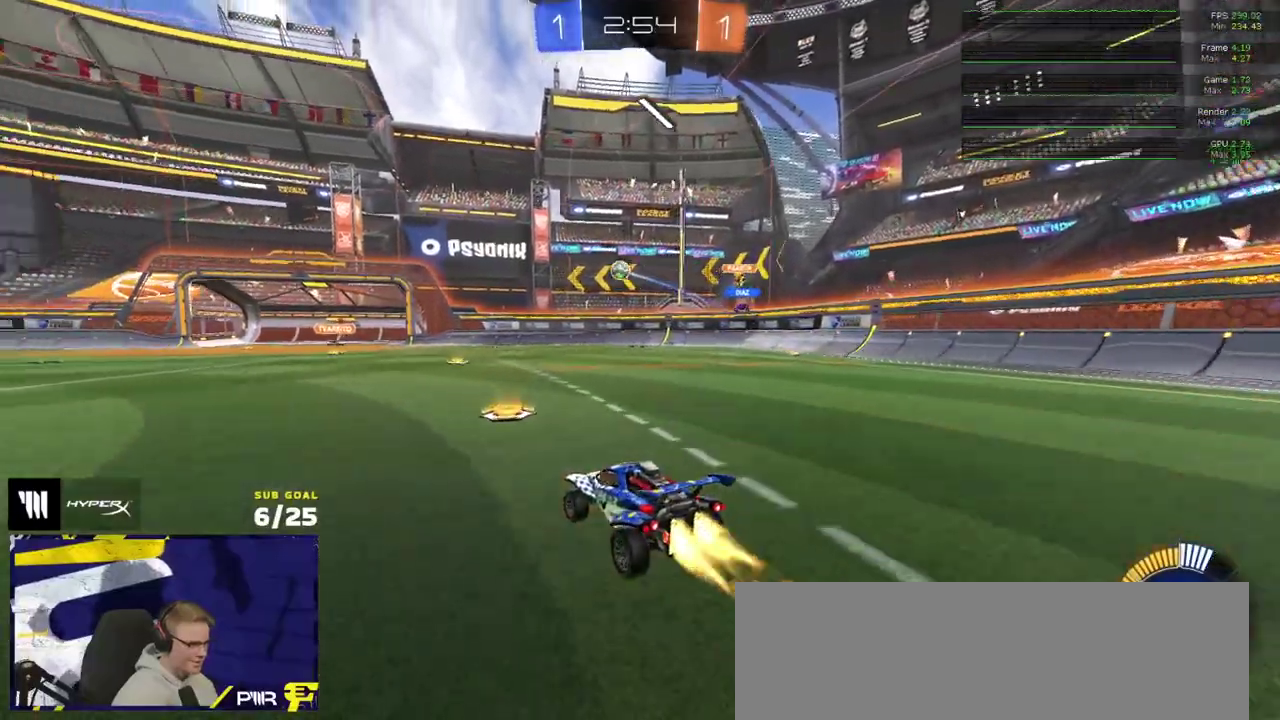
{"buttons": ["L1"], "right_stick": "center", "events": [[133, "A", "down"], [150, "L1", "down"], [317, "A", "up"], [450, "R1", "up"]]}
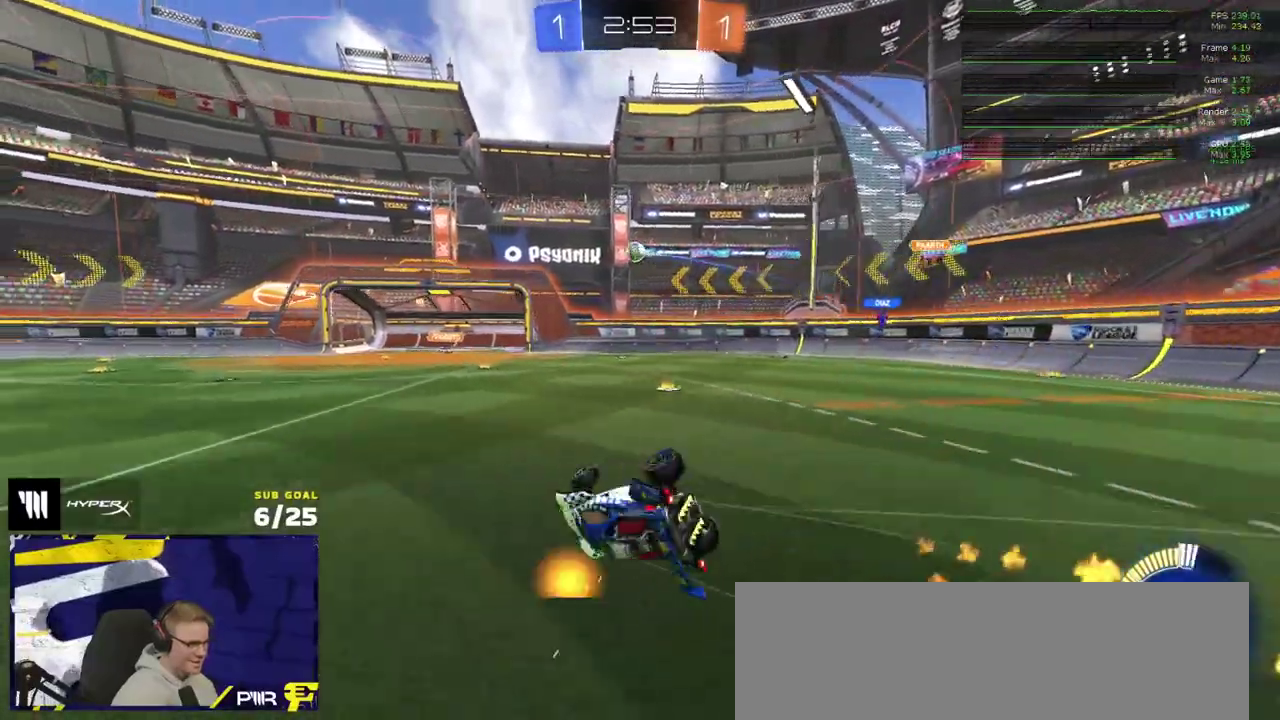
{"buttons": ["L1"], "right_stick": "center", "events": [[217, "R1", "down"], [333, "R1", "up"]]}
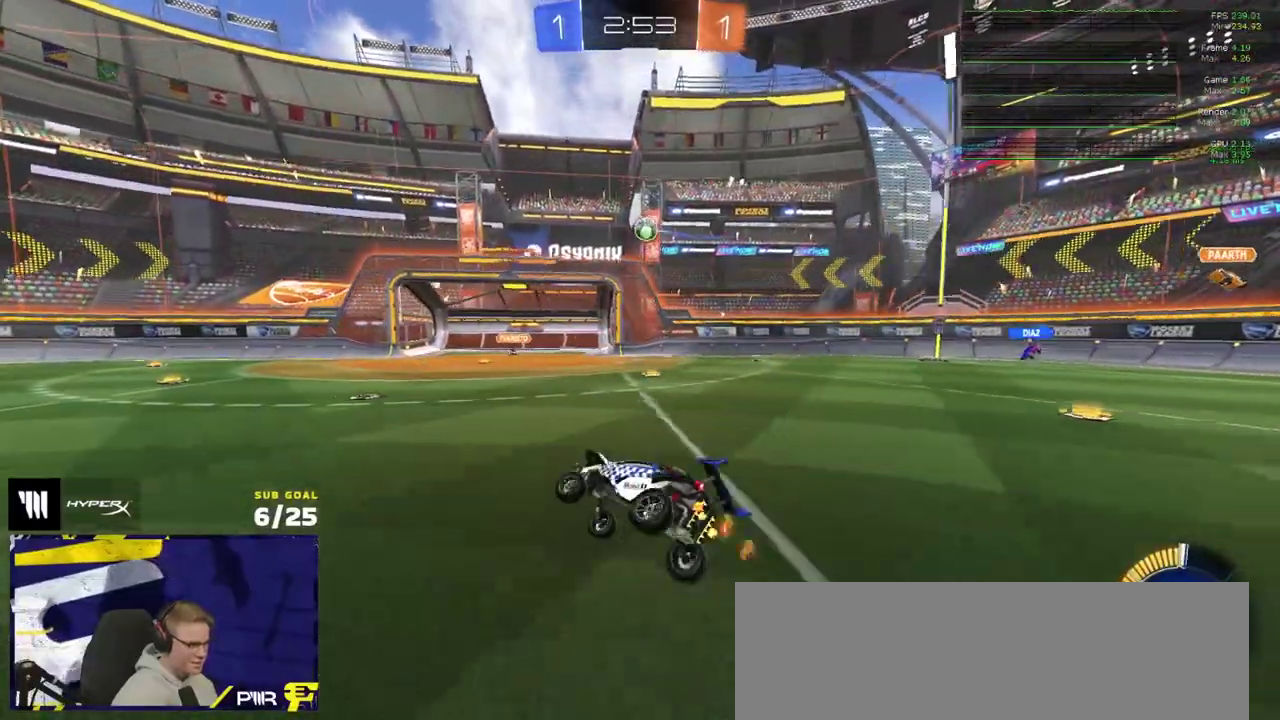
{"buttons": [], "right_stick": "center", "events": [[17, "L1", "up"]]}
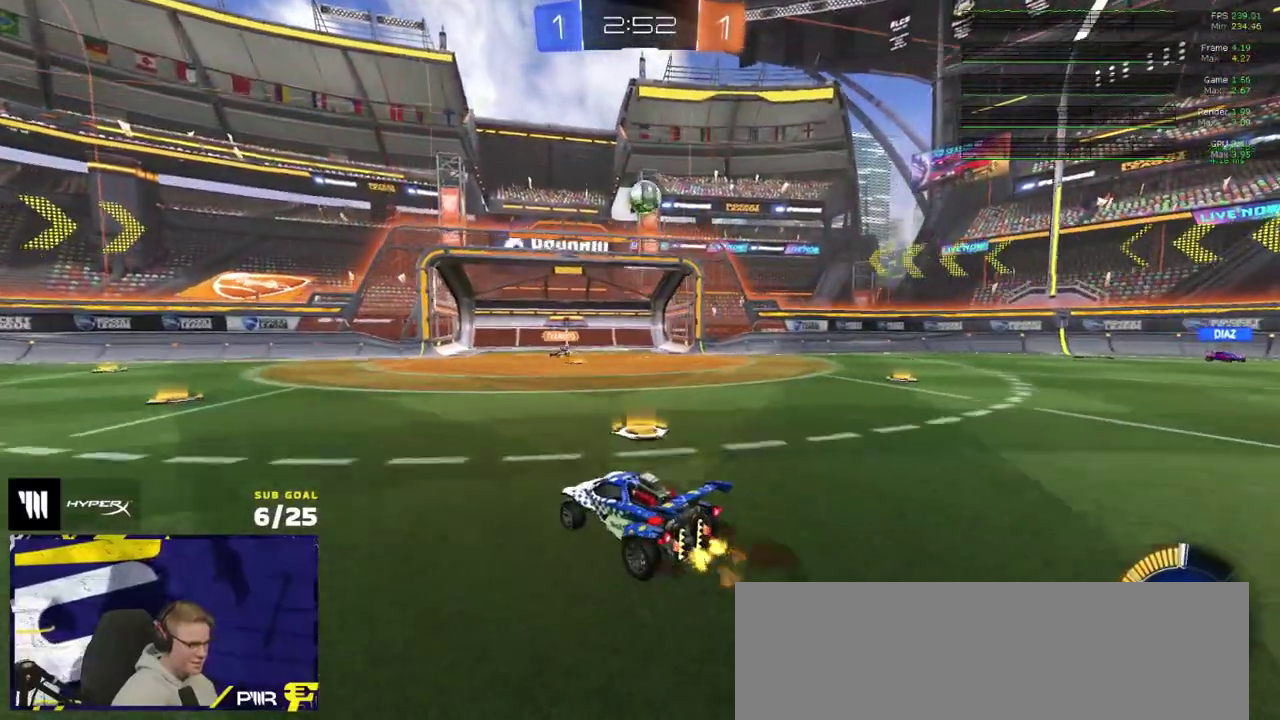
{"buttons": ["R1"], "right_stick": "center", "events": [[83, "R2", "down"], [100, "X", "down"], [200, "X", "up"], [350, "R1", "down"], [467, "R2", "up"]]}
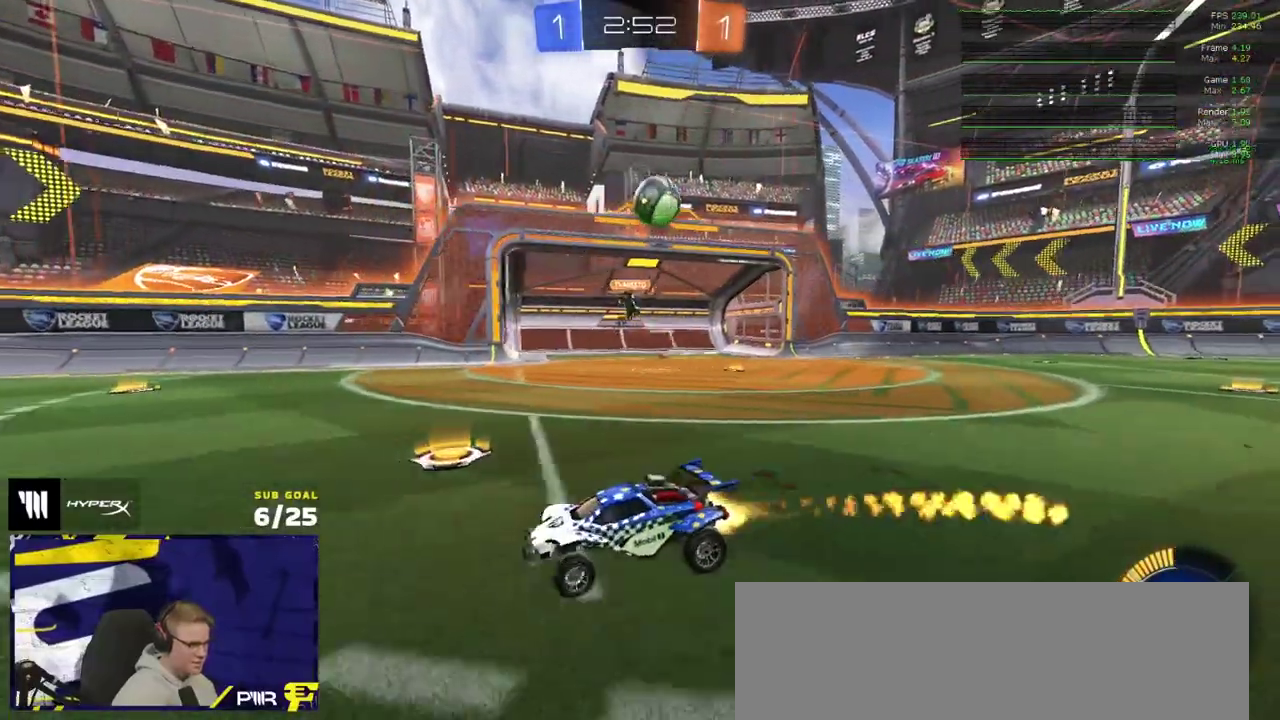
{"buttons": [], "right_stick": "center", "events": [[267, "R1", "up"], [333, "R1", "down"], [417, "R1", "up"]]}